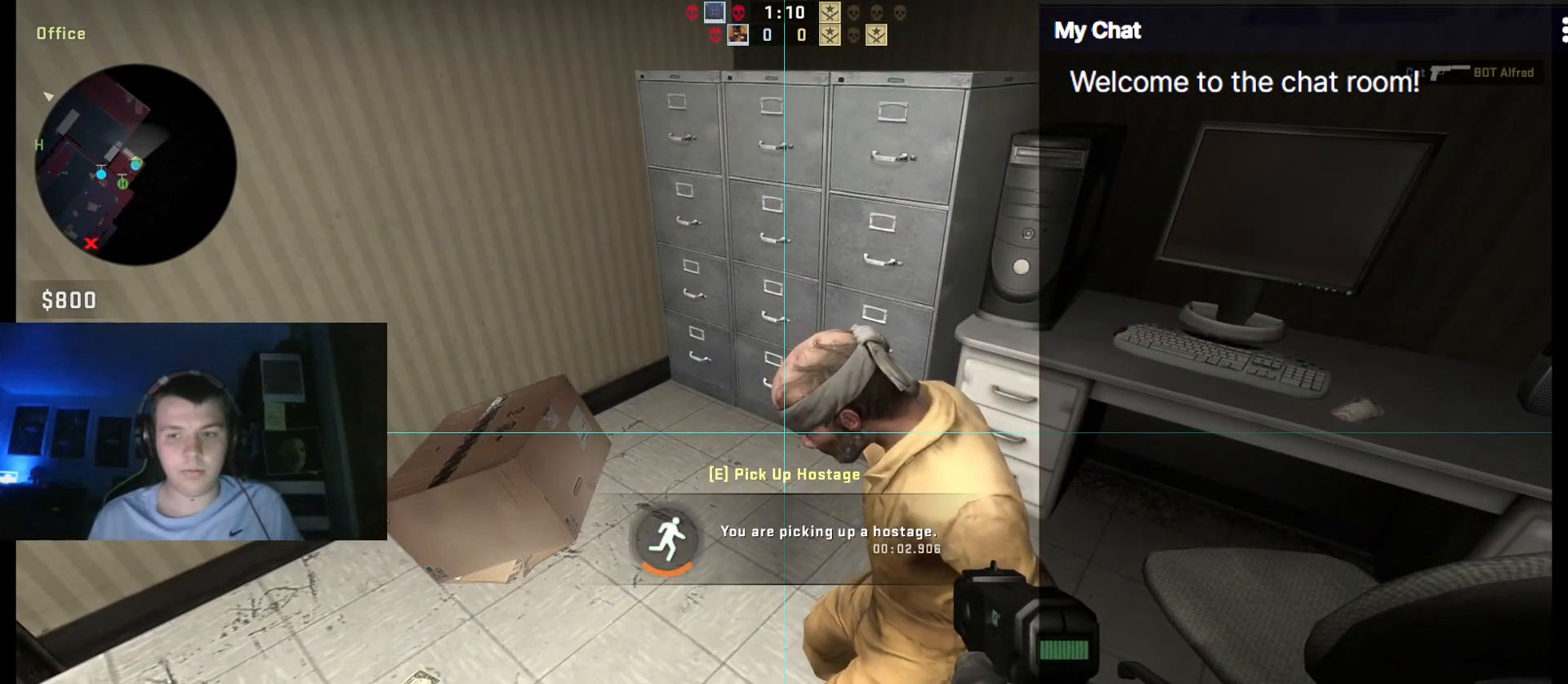
Gameplay with keyboard; each line is a JSON object with the keys held at the frame after it. "events" lists presses ("down") and releases ("up") of "/", "0", "1", "2", "3", "4", "5", "6", "7", "8", "9", "a", "alt_l", "alt_r", "b", "backslash", "backspace", "c", "caps_lock", "ctrl_l", "ctrl_r", "d", "down", "e", "equals", "escape", "f", "f1", "f10", "f11", "f12", "f2", "f3", "f4", "f5", "f6", "f7", "f8", "f9", "g", "h", "i", "j", "k", "l", "lbracket", "left", "m", "minus", "n", "o", "p", "q", "quote", "r", "rbracket", "return", "right", "s", "semicolon", "shift_l", "shift_r", "space", "super", "t", "tab", "tilde", "u", "up", "v", "w", "x", "y" and "z" between this image and that frame as [ms after this image, input, new state], when the widget could be followed in between. No other keys are recorded. Mouse input is not recorded.
{"keys": ["e", "q"], "events": []}
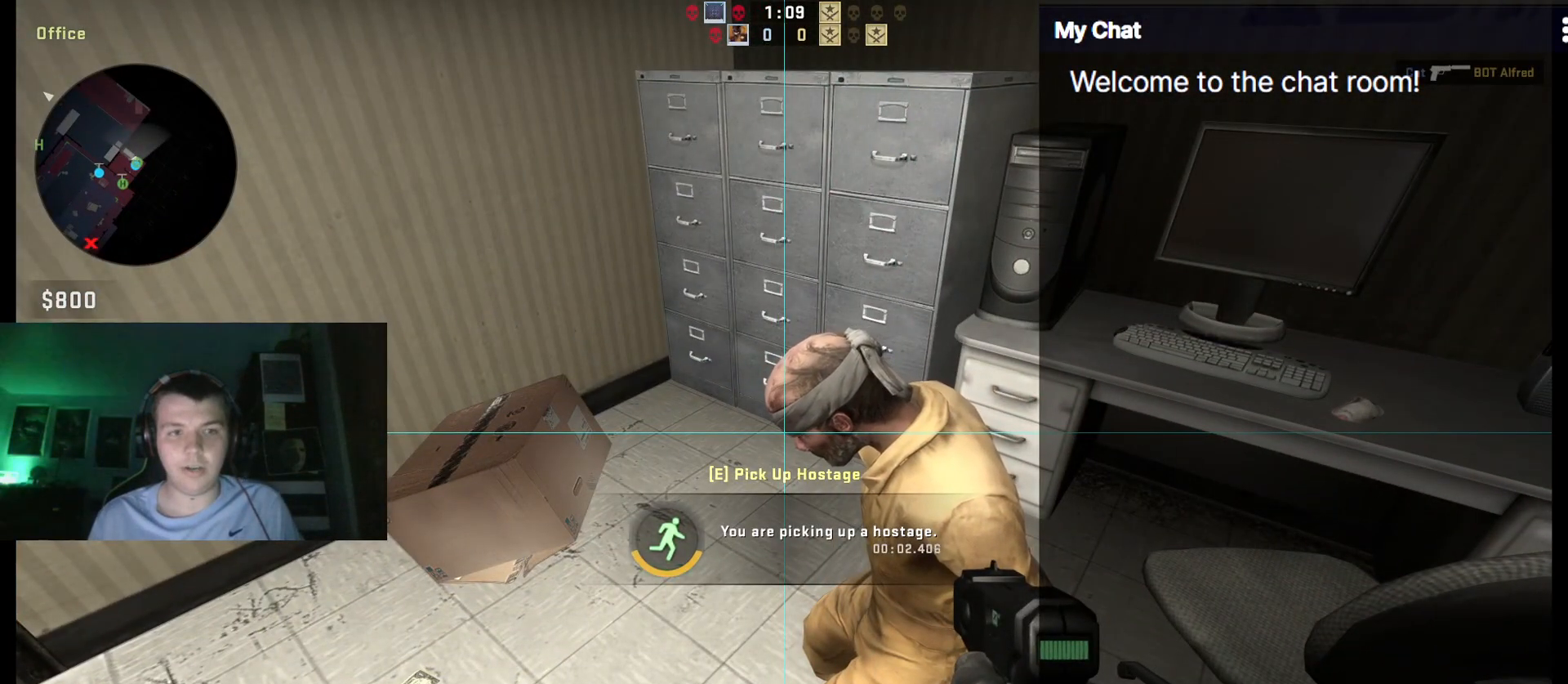
{"keys": ["e"], "events": [[333, "q", "up"]]}
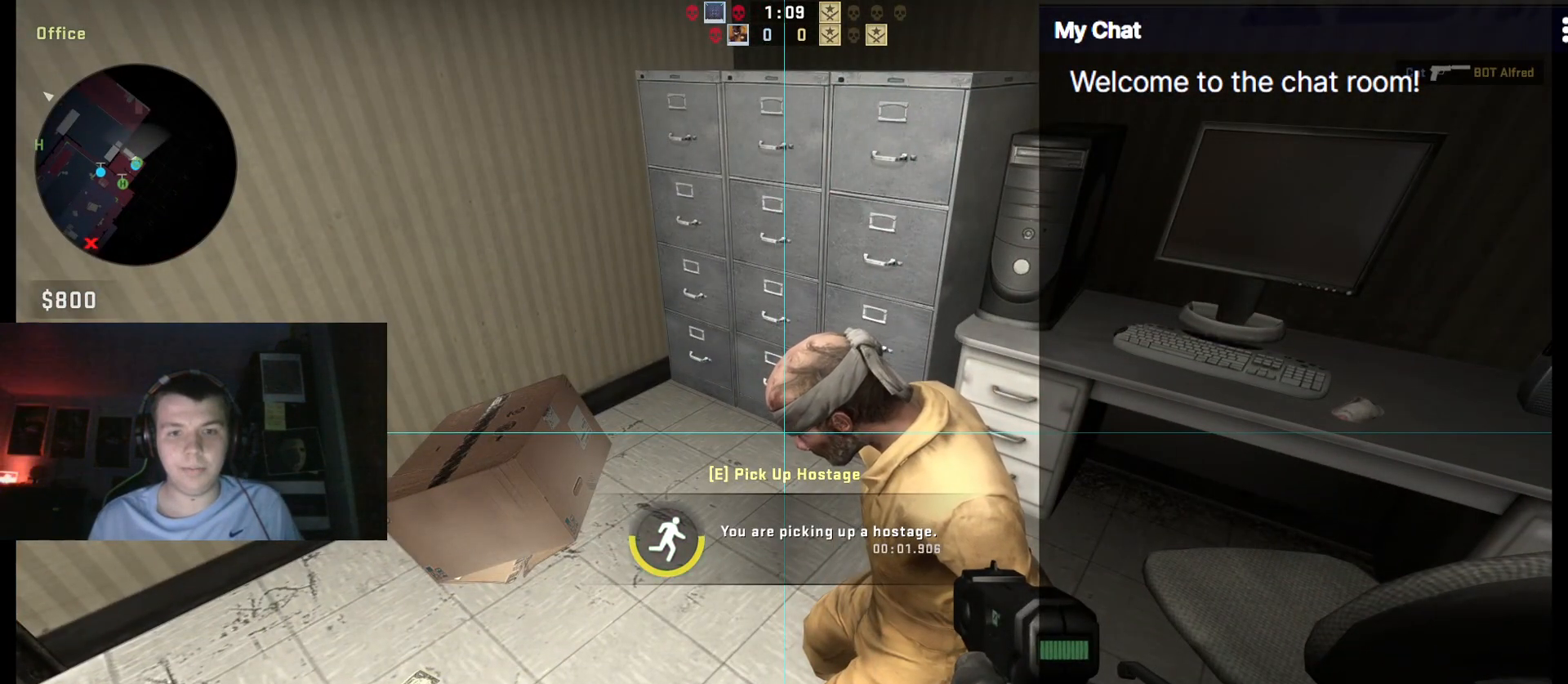
{"keys": ["e"], "events": []}
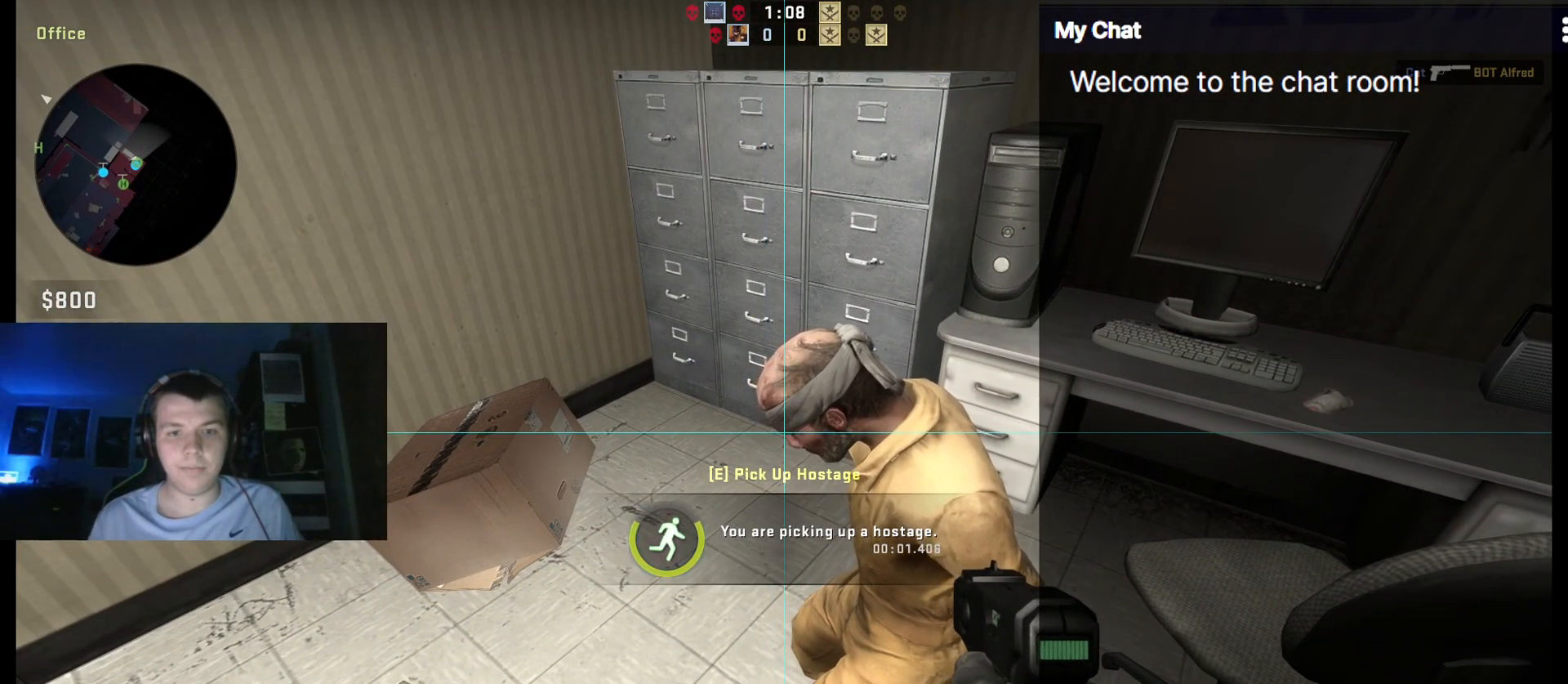
{"keys": ["e"], "events": []}
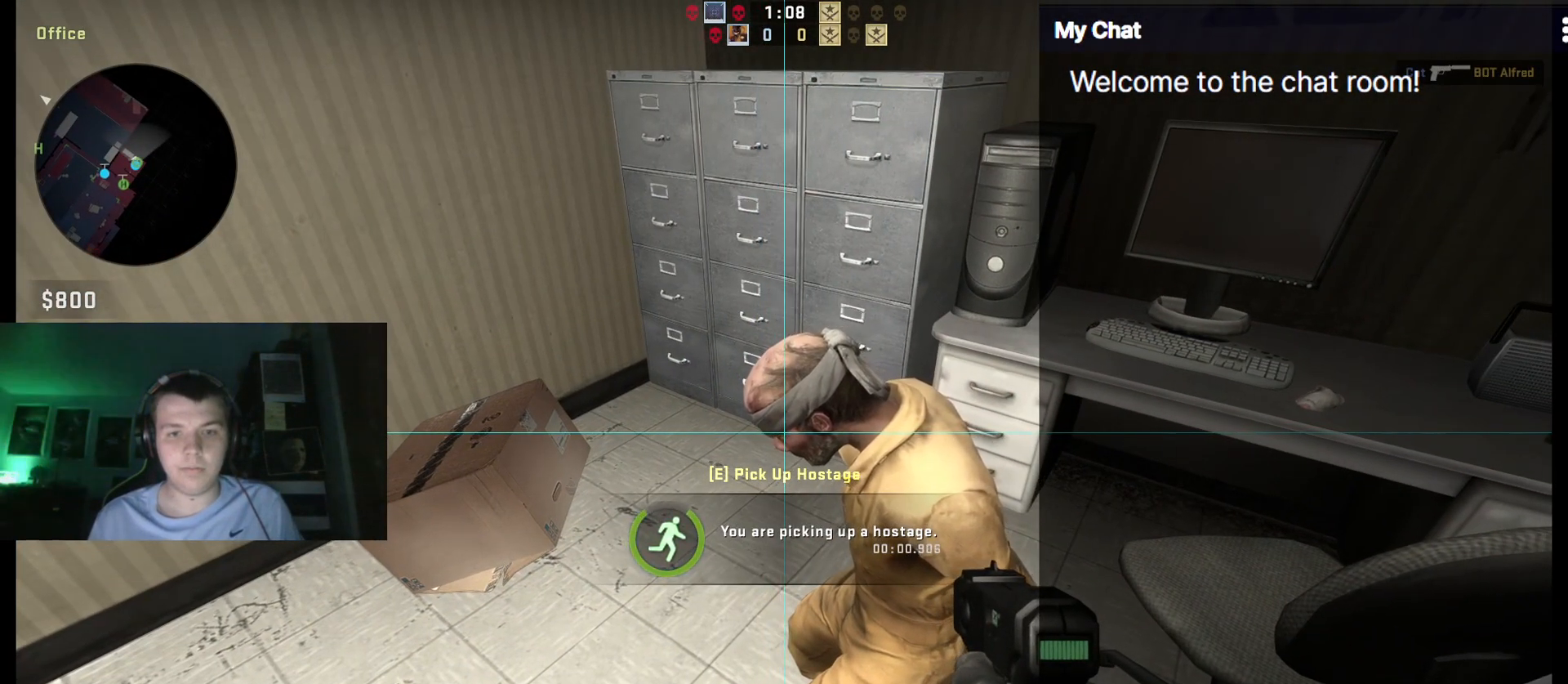
{"keys": ["e"], "events": []}
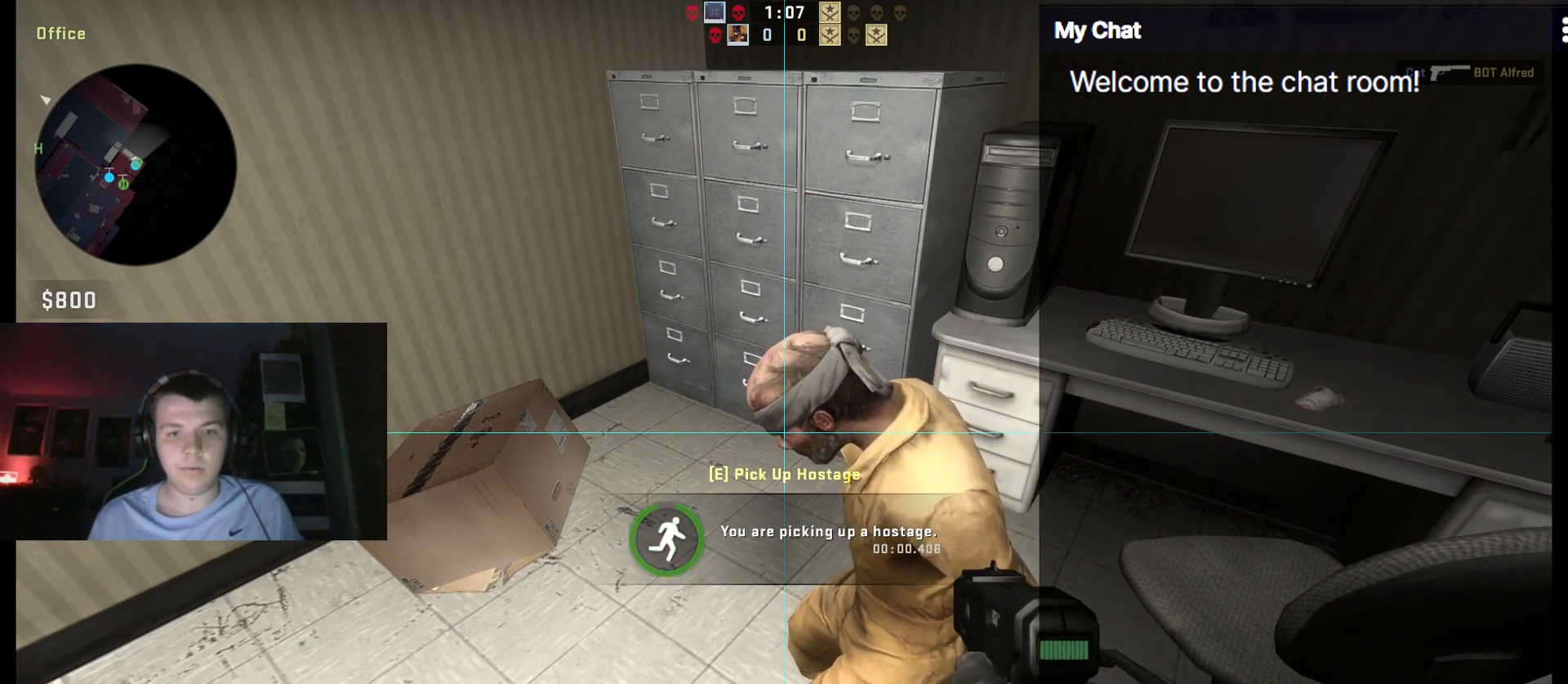
{"keys": ["e"], "events": []}
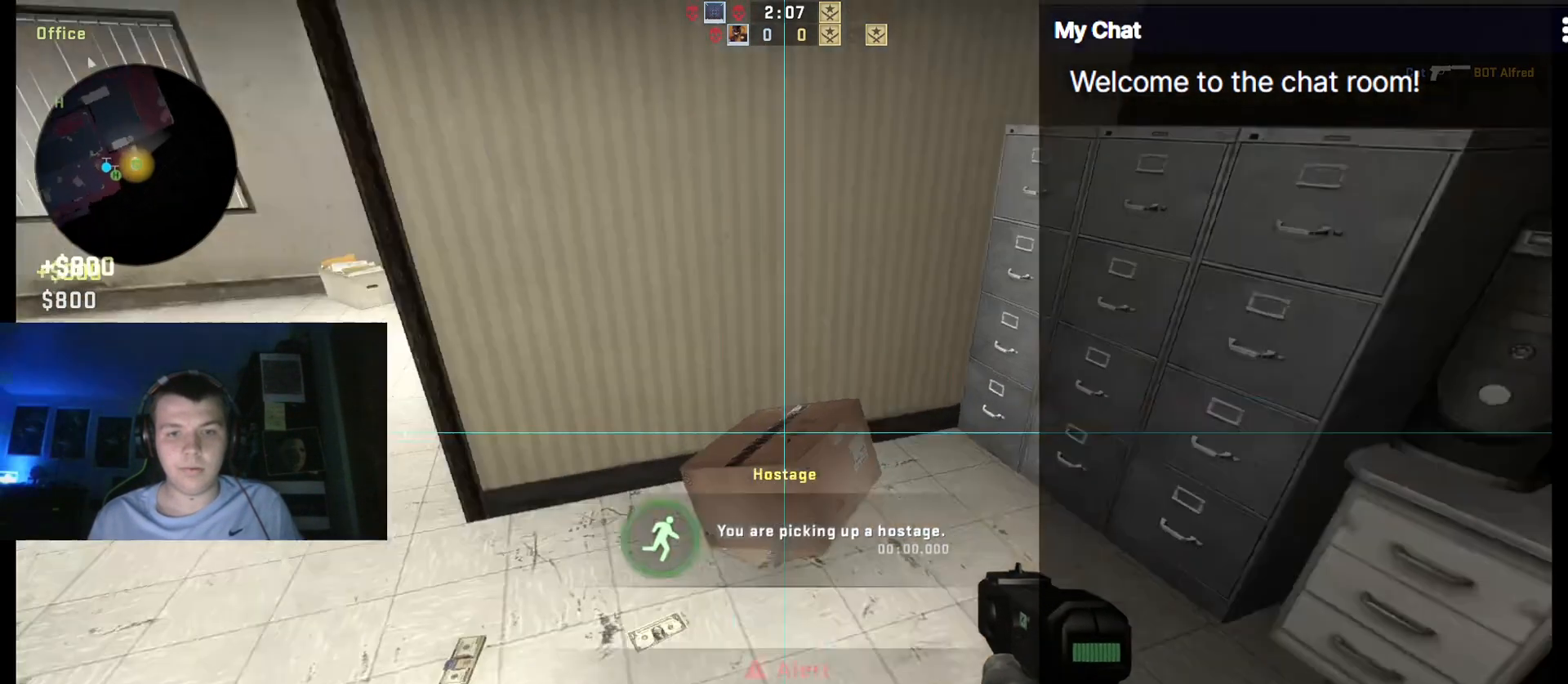
{"keys": ["w"], "events": [[67, "w", "down"], [117, "a", "down"], [150, "e", "up"], [200, "a", "up"]]}
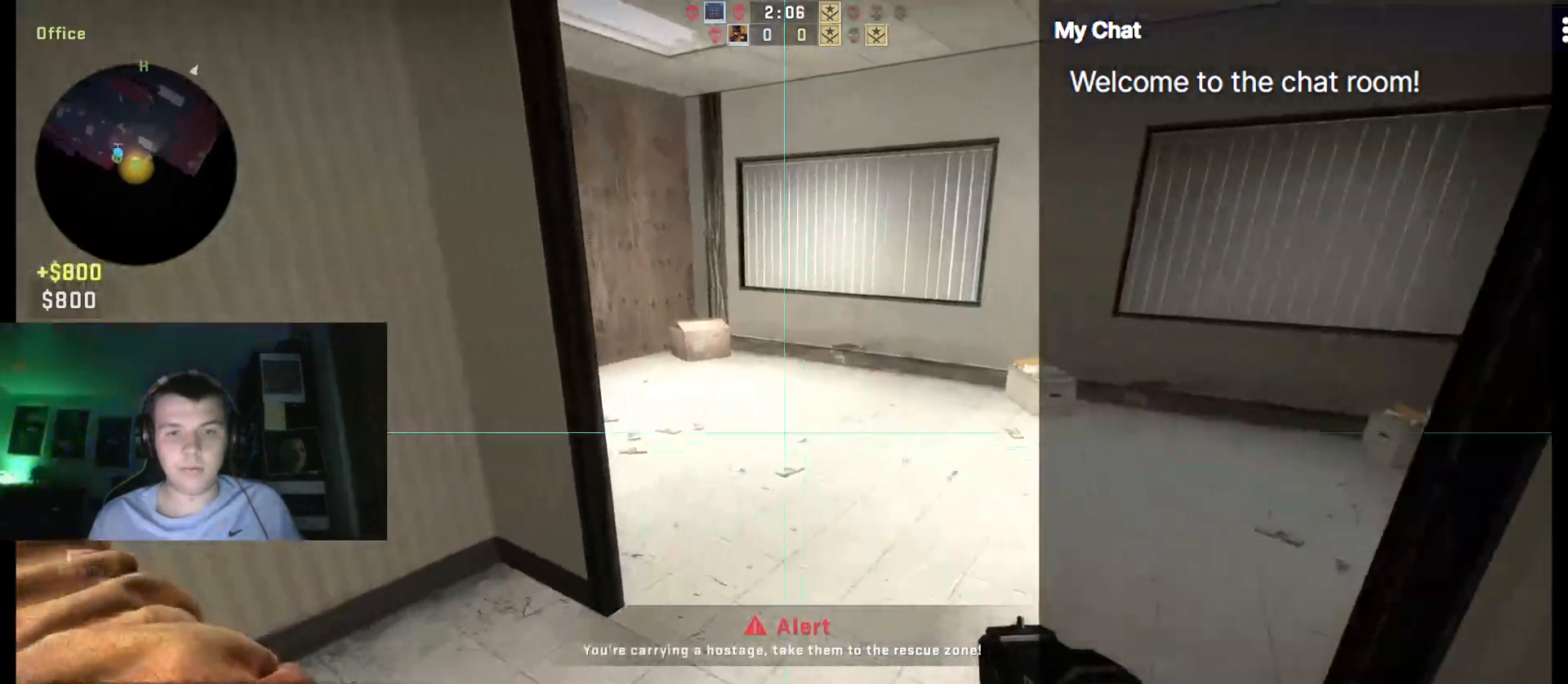
{"keys": ["d", "w"], "events": [[33, "d", "down"]]}
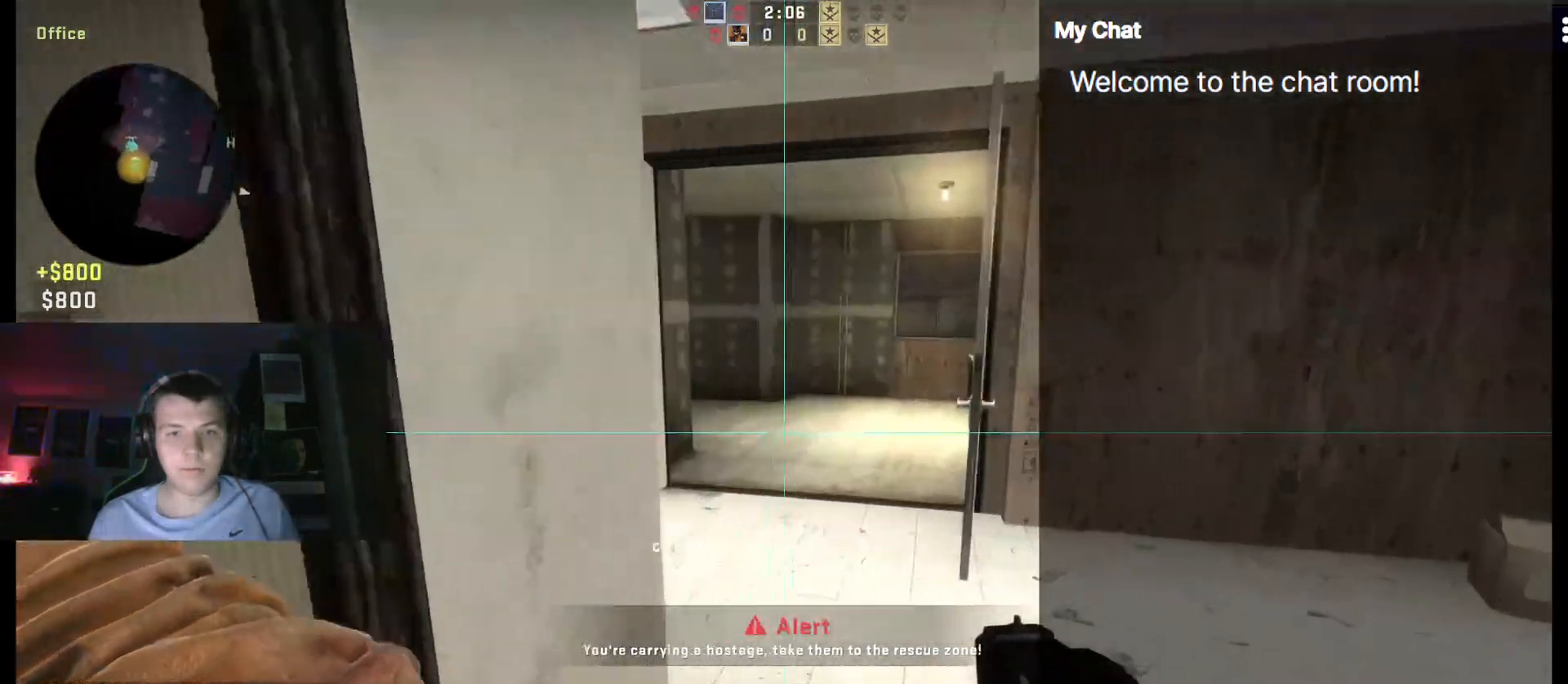
{"keys": ["a", "w"], "events": [[83, "d", "up"], [400, "a", "down"]]}
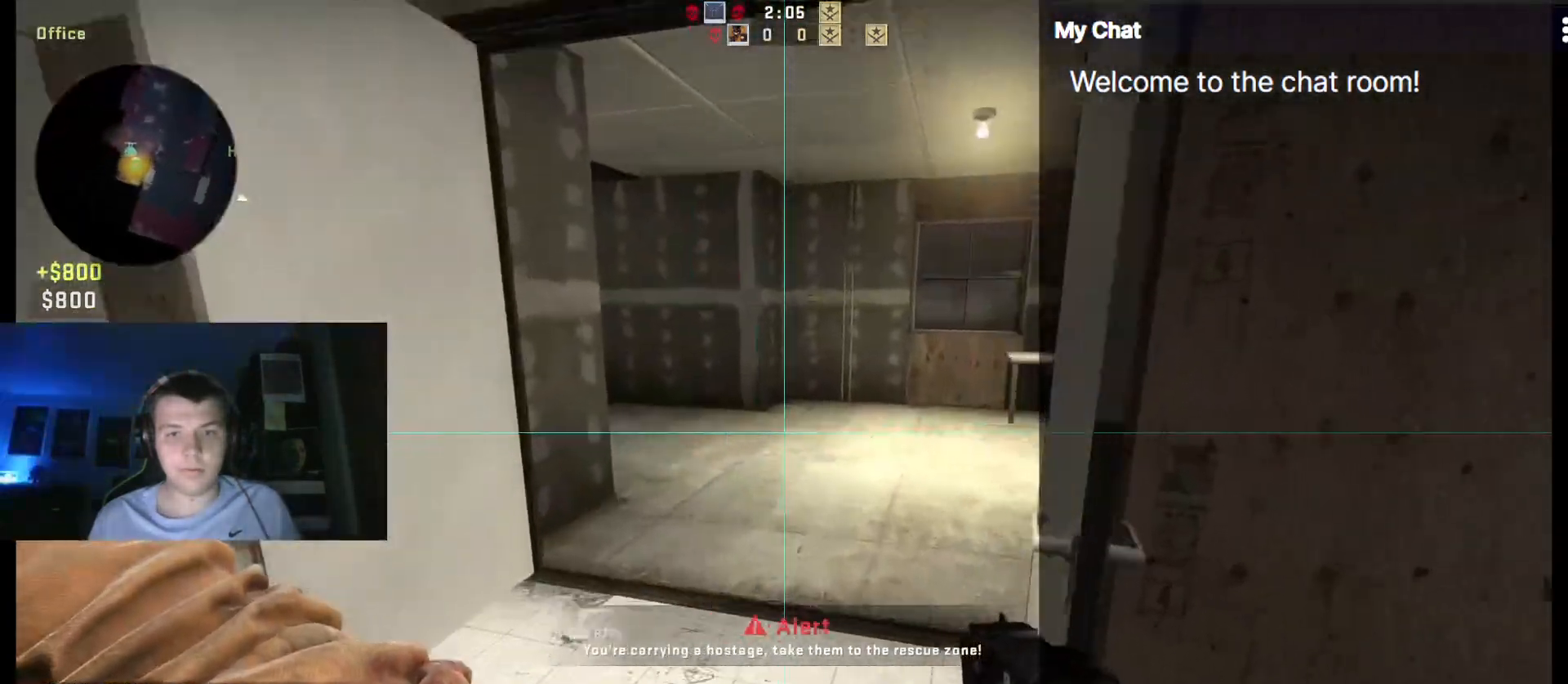
{"keys": ["d", "w"], "events": [[50, "w", "up"], [133, "w", "down"], [183, "2", "down"], [233, "a", "up"], [267, "2", "up"], [317, "w", "up"], [417, "w", "down"], [450, "d", "down"]]}
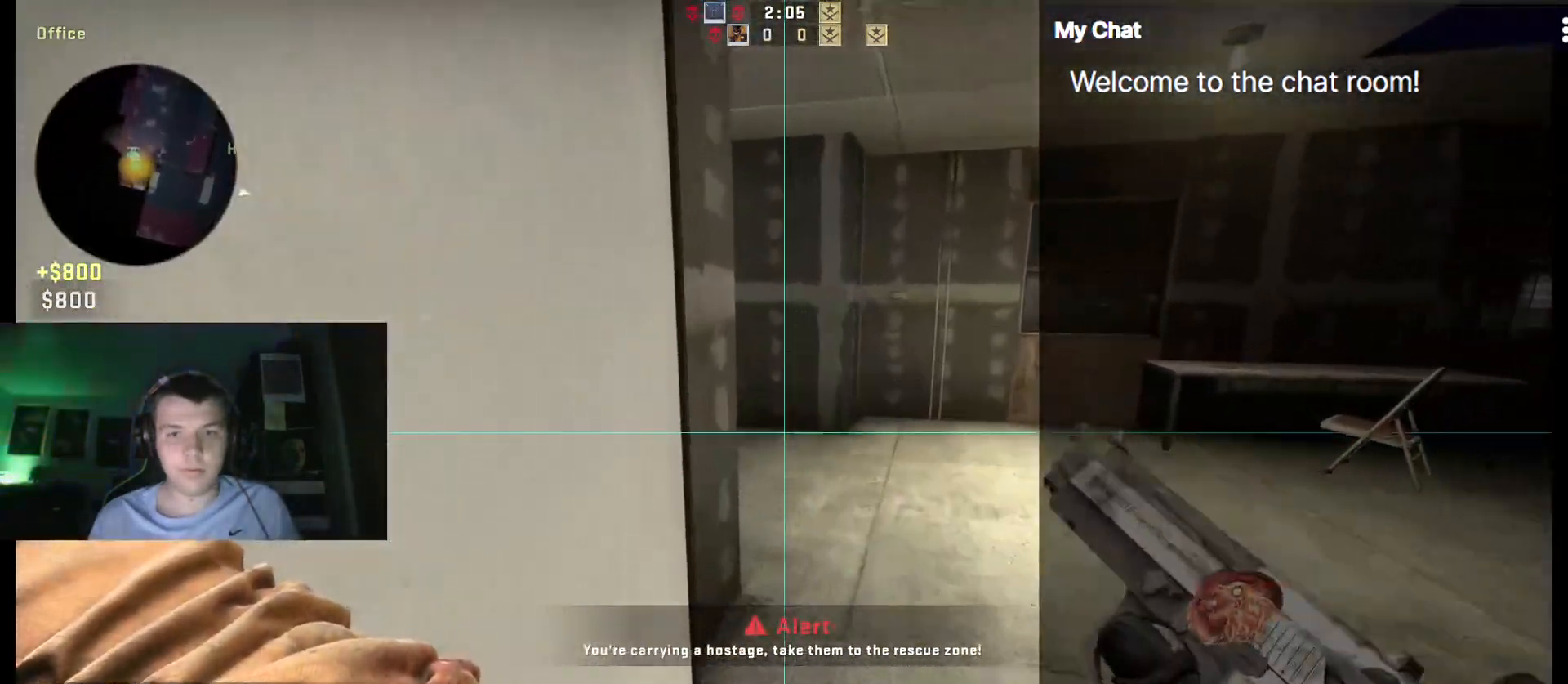
{"keys": ["w"], "events": [[150, "d", "up"], [317, "a", "down"], [500, "a", "up"]]}
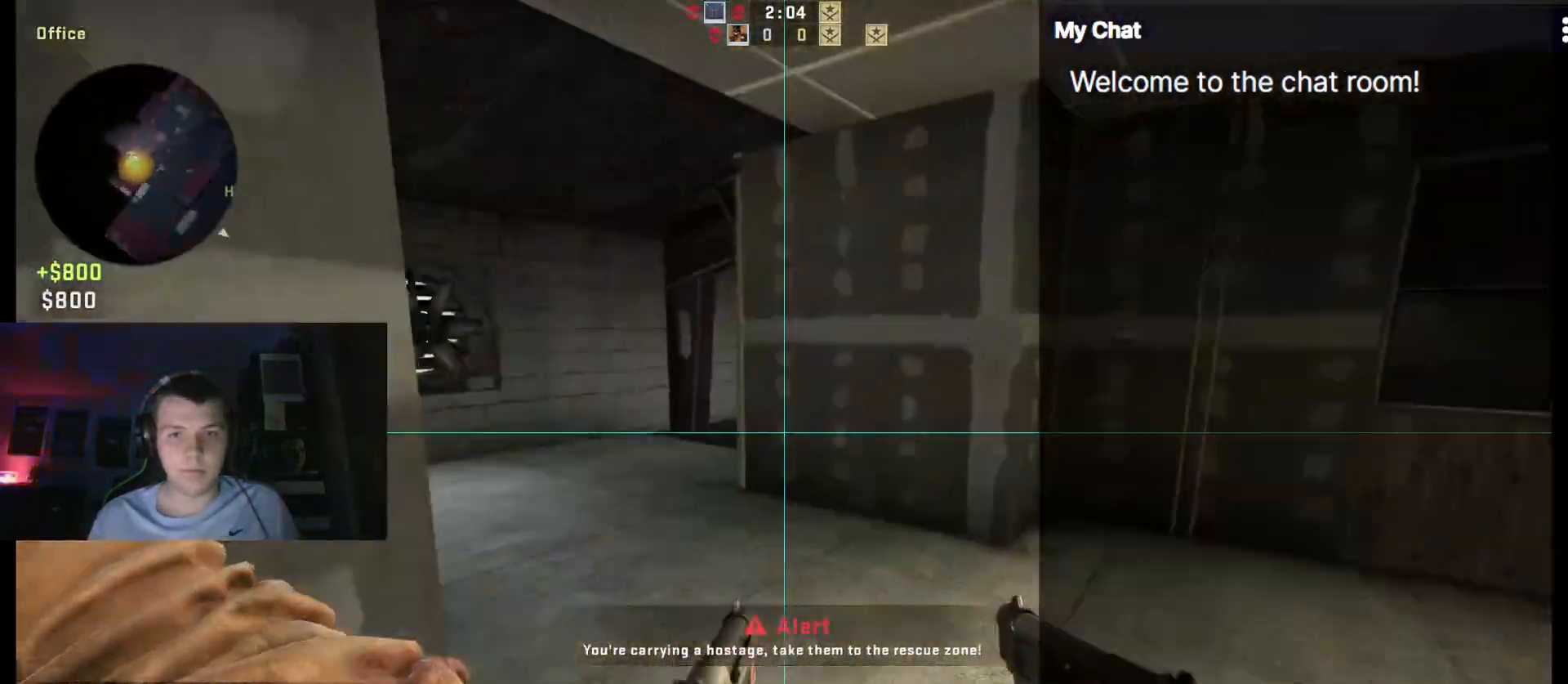
{"keys": ["a", "w"], "events": [[283, "a", "down"]]}
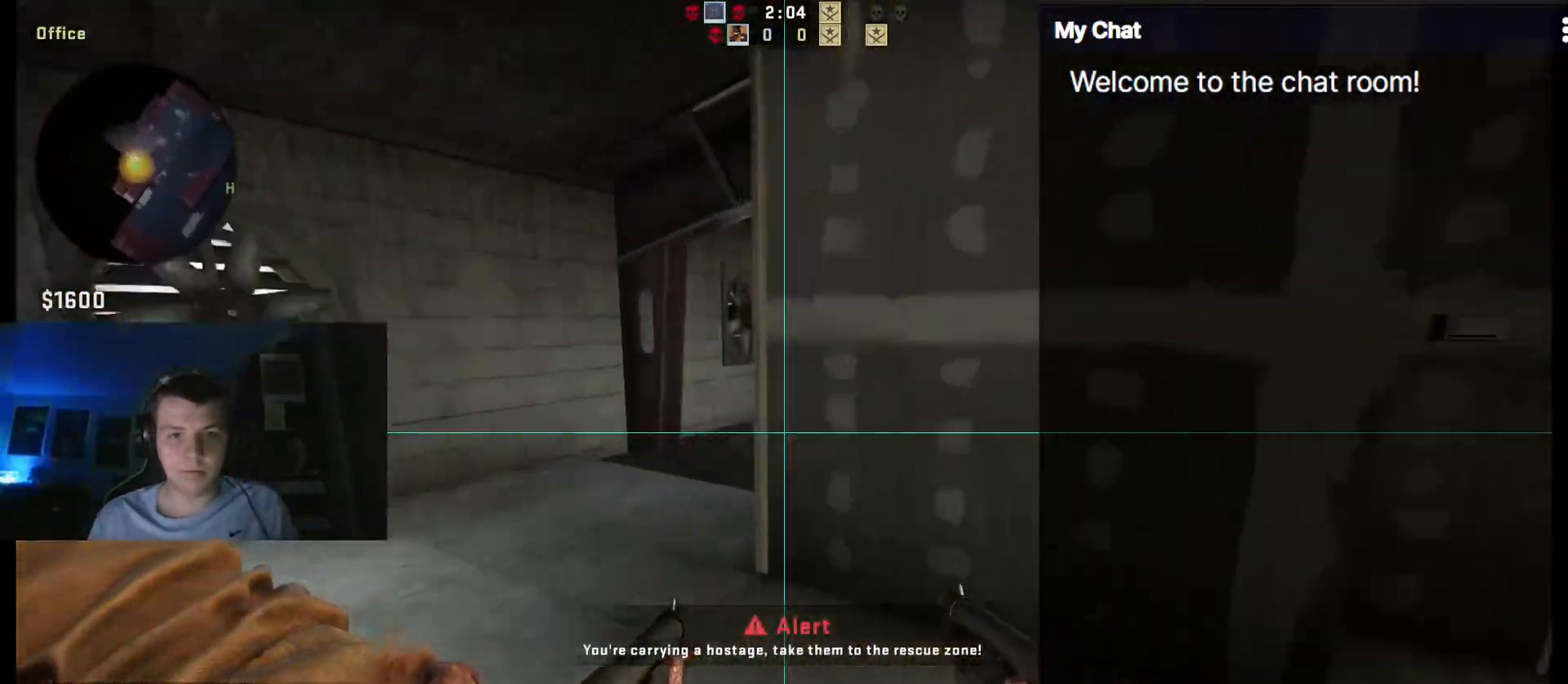
{"keys": ["a", "w"], "events": []}
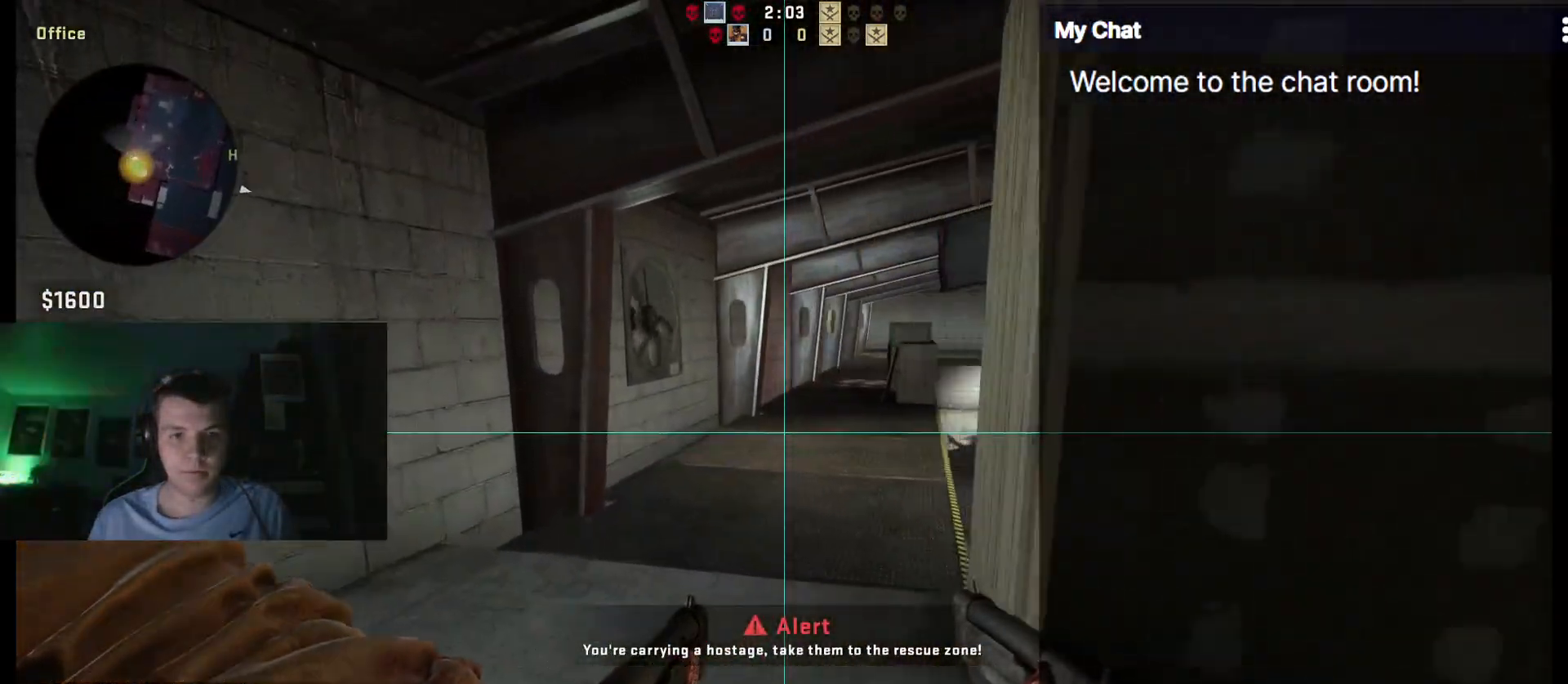
{"keys": ["a", "w"], "events": [[167, "a", "up"], [400, "a", "down"]]}
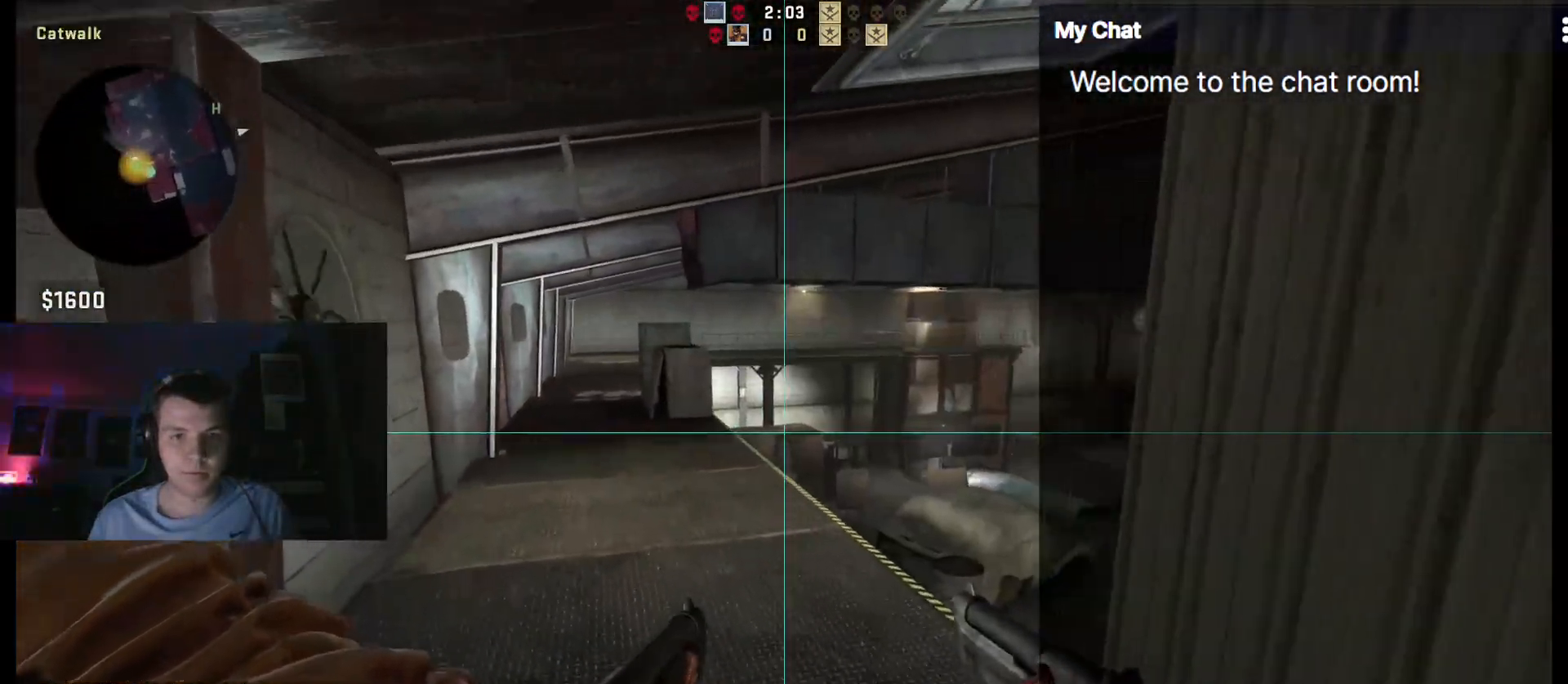
{"keys": ["a", "w"], "events": [[83, "a", "up"], [267, "a", "down"]]}
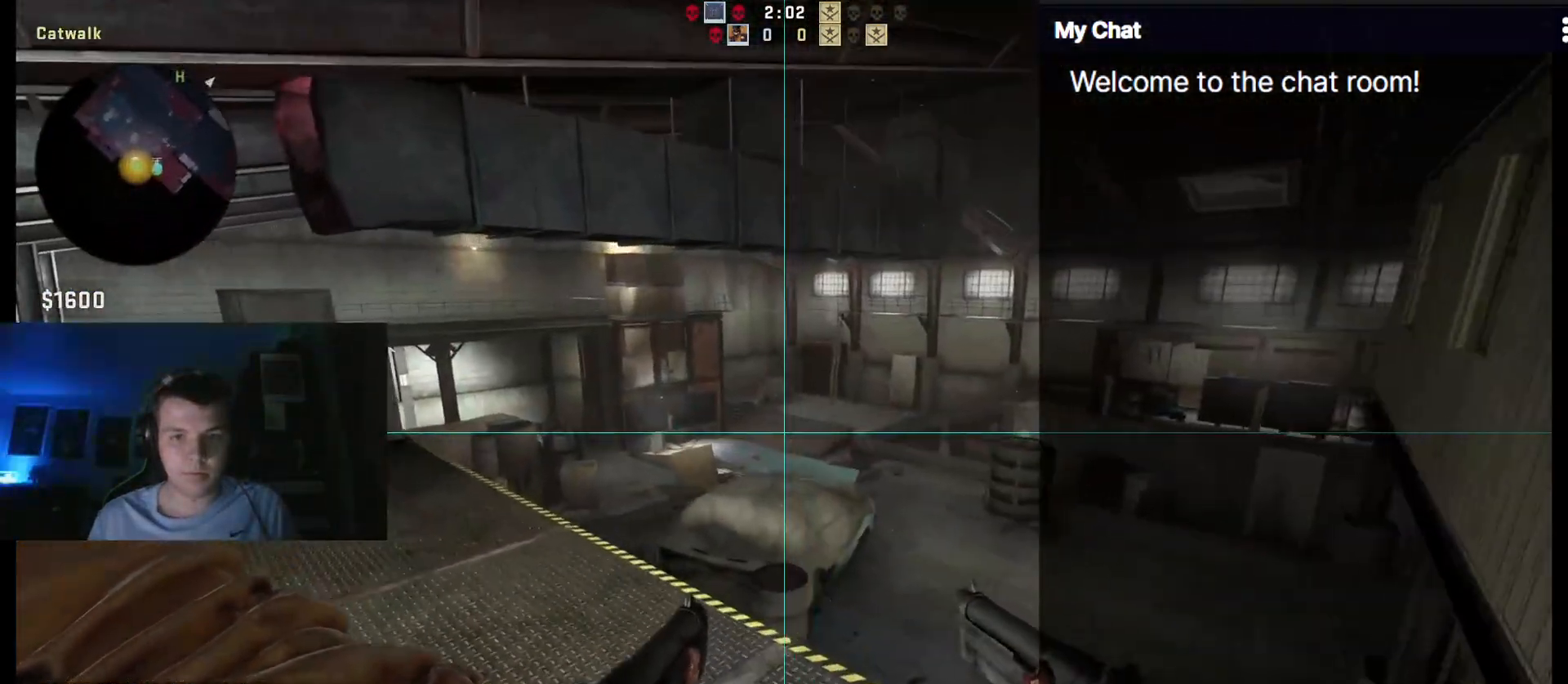
{"keys": ["w"], "events": [[100, "a", "up"], [183, "d", "down"], [233, "d", "up"]]}
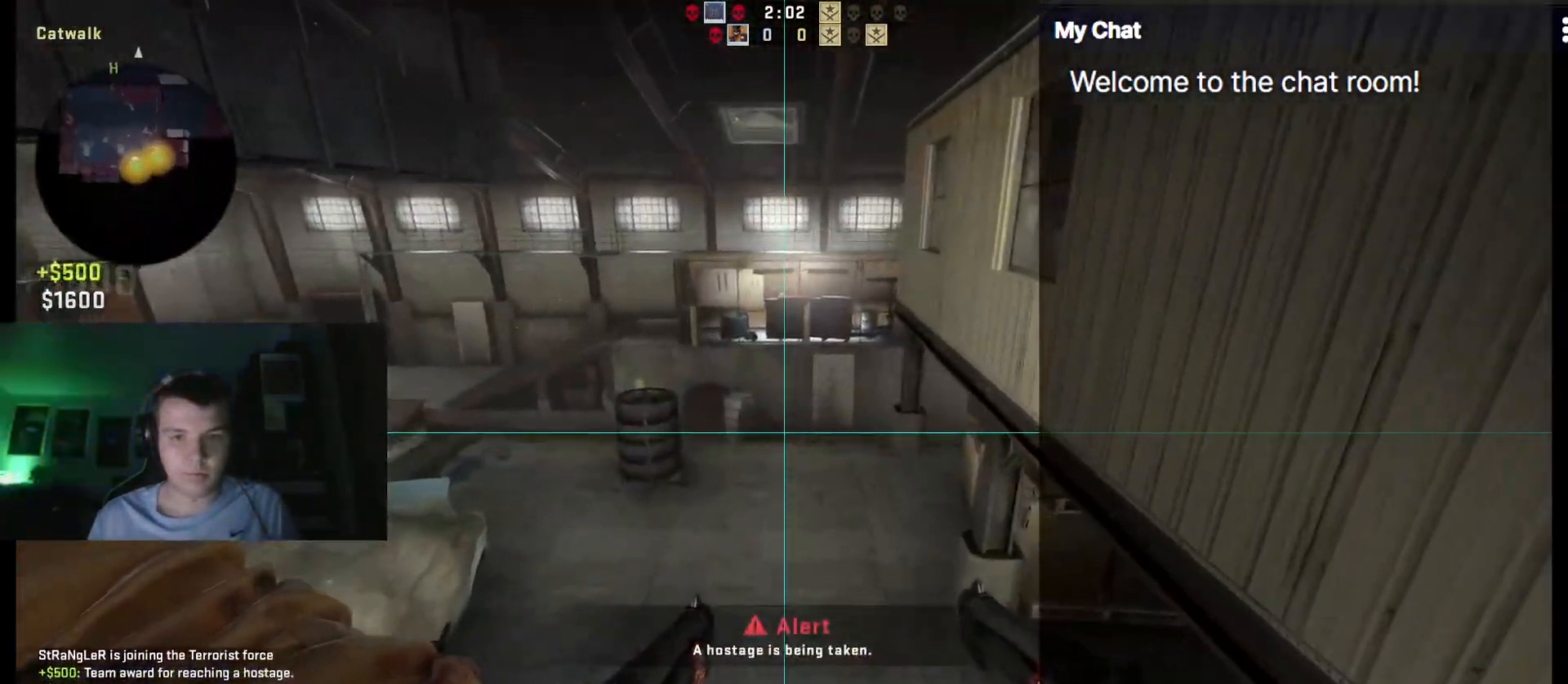
{"keys": ["d"], "events": [[250, "d", "down"], [283, "w", "up"]]}
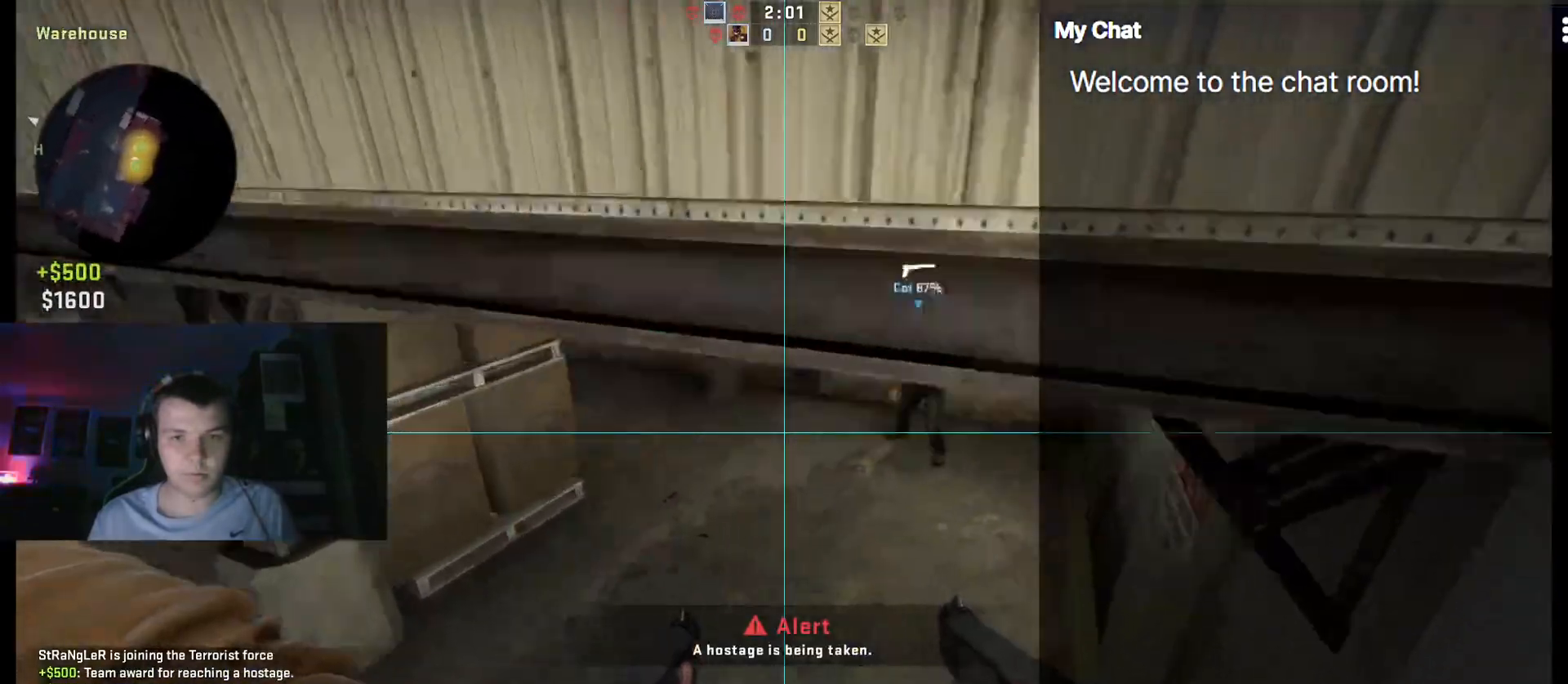
{"keys": ["w"], "events": [[67, "w", "down"], [117, "d", "up"]]}
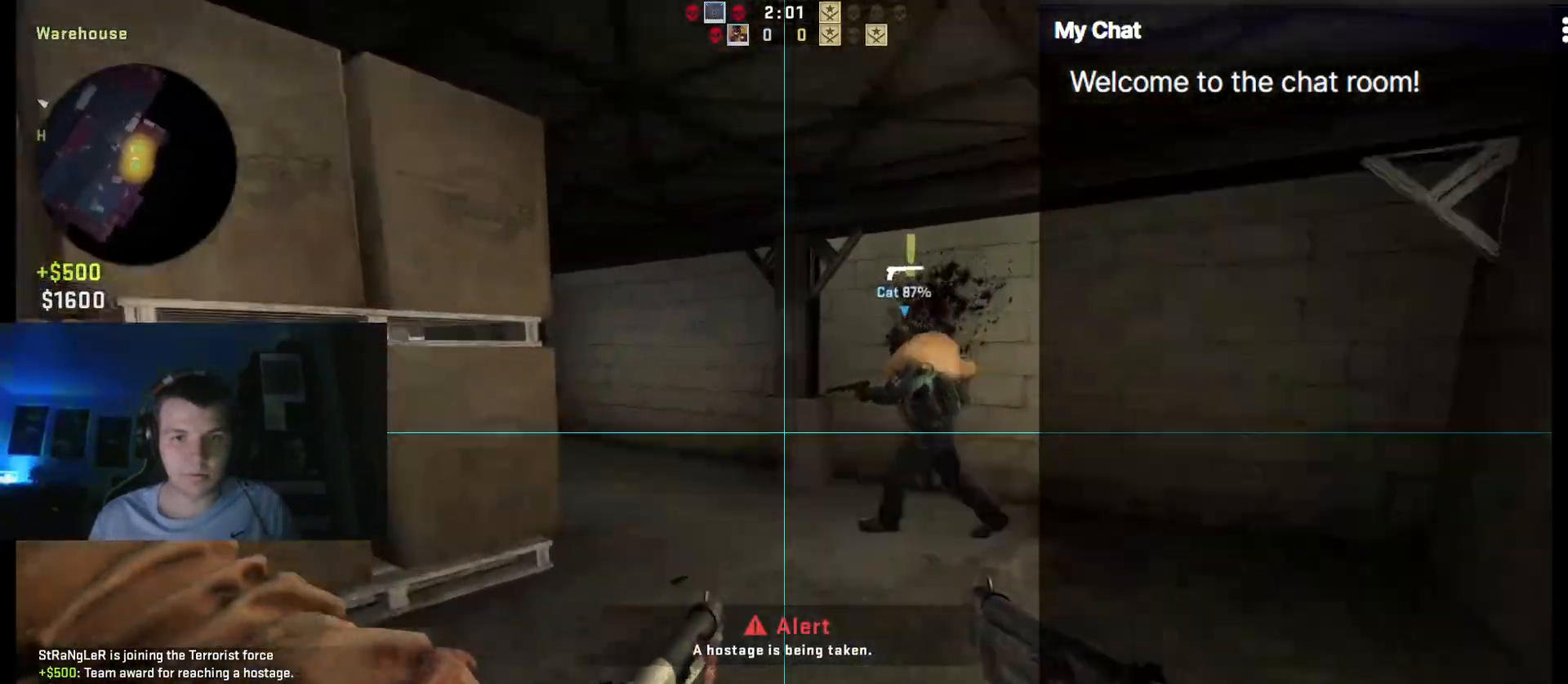
{"keys": ["w"], "events": [[83, "d", "down"], [450, "d", "up"]]}
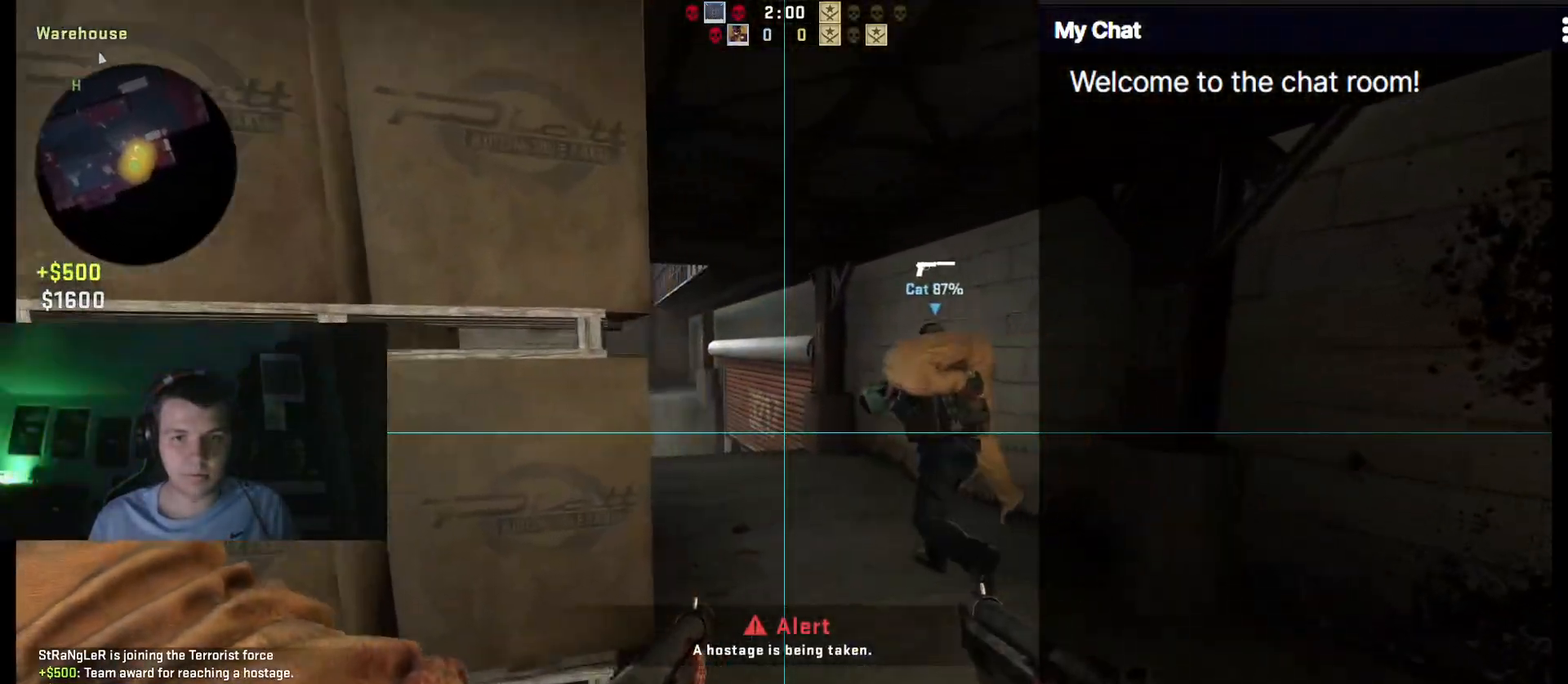
{"keys": ["d", "w"], "events": [[133, "d", "down"]]}
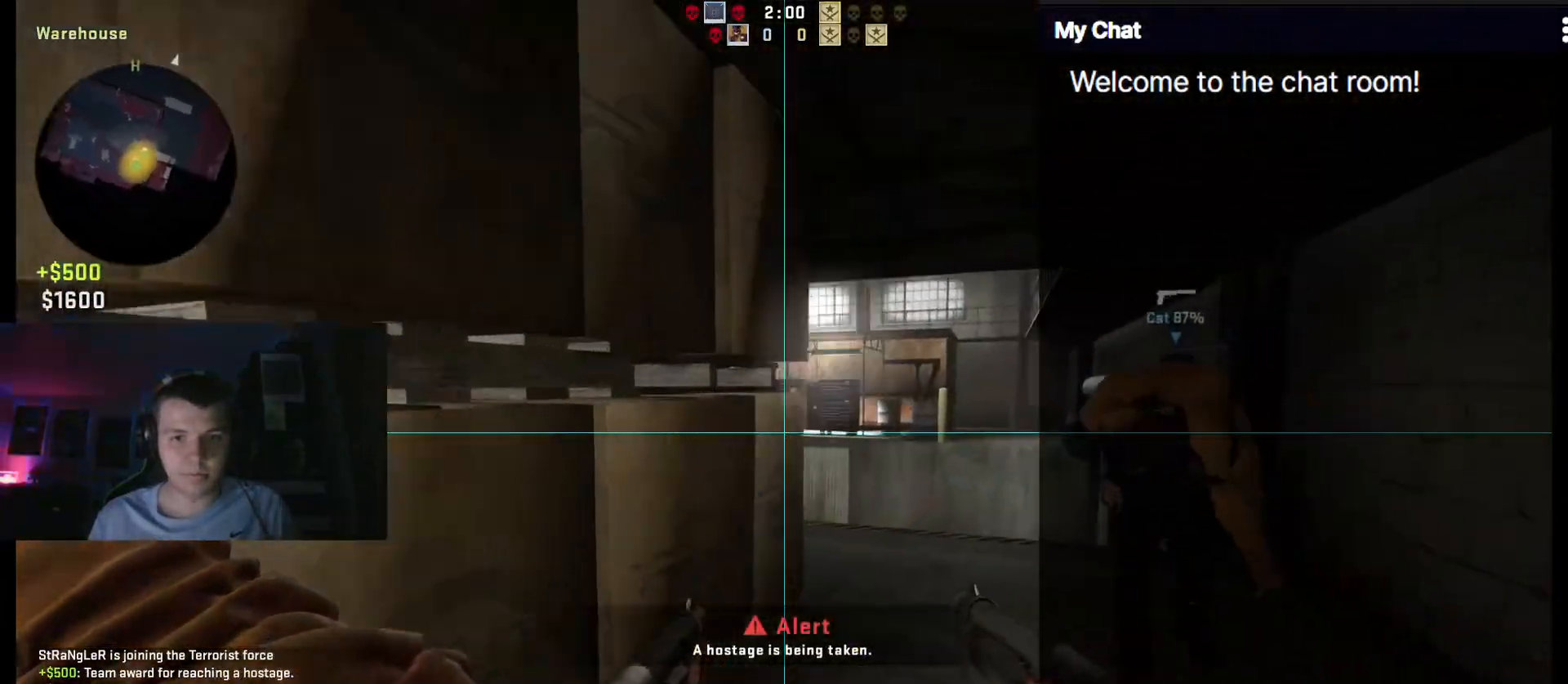
{"keys": ["w"], "events": [[467, "d", "up"]]}
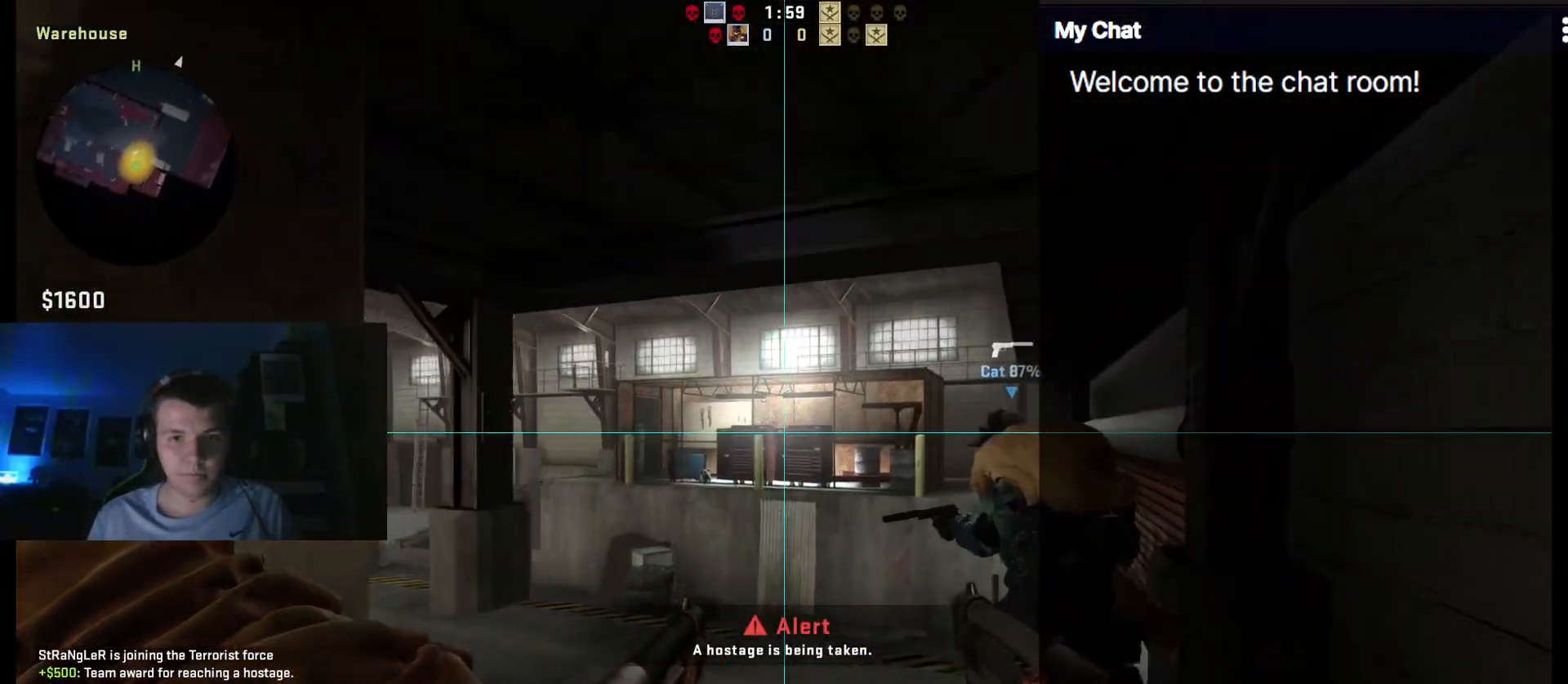
{"keys": ["a"], "events": [[250, "d", "down"], [350, "d", "up"], [400, "w", "up"], [450, "a", "down"]]}
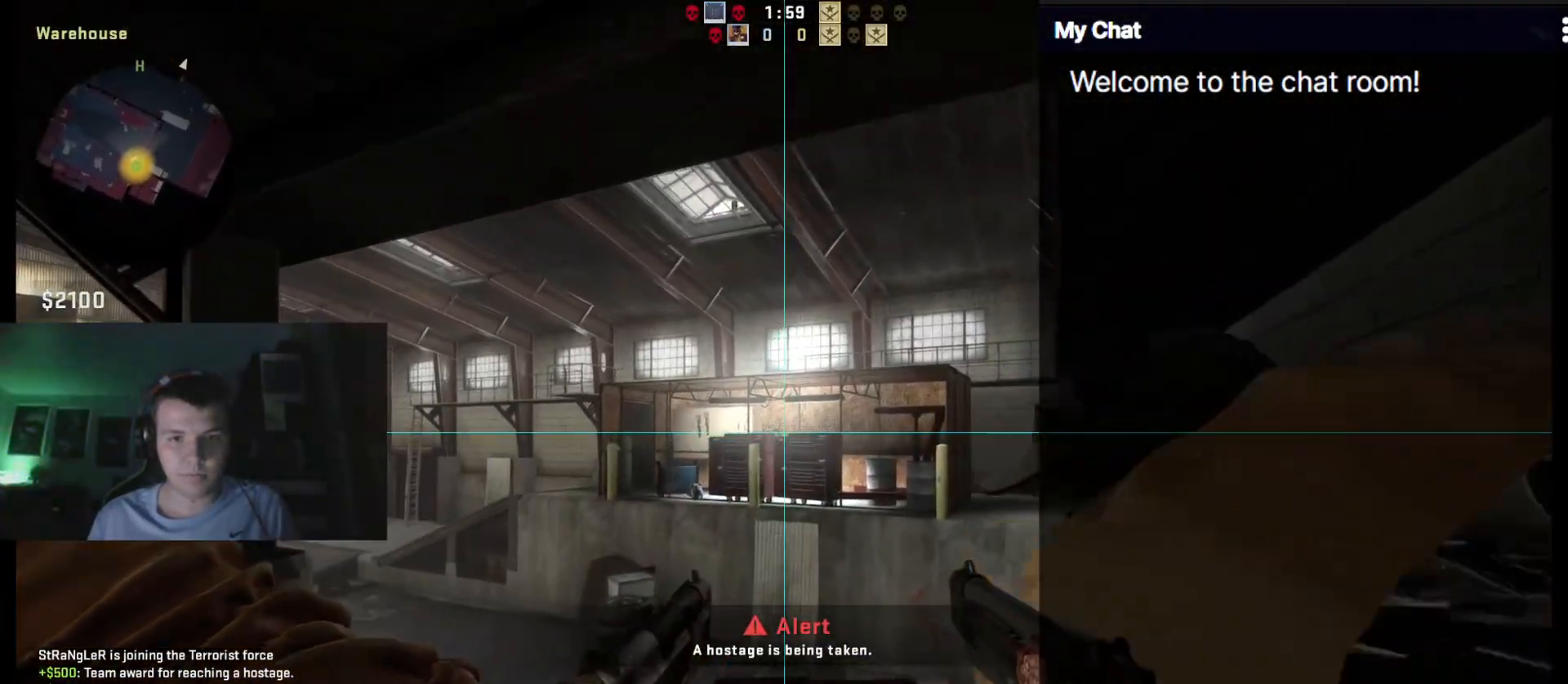
{"keys": ["d"], "events": [[350, "a", "up"], [400, "d", "down"]]}
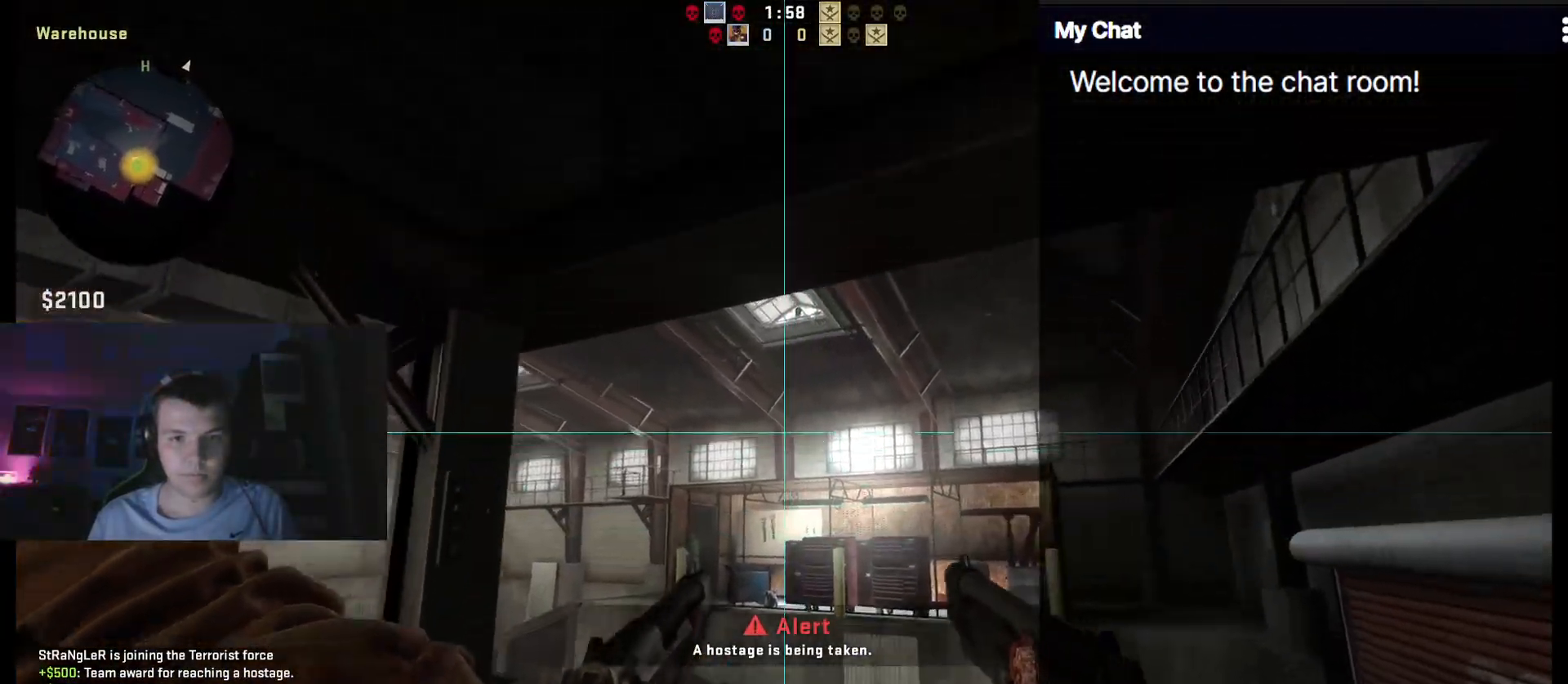
{"keys": ["a"], "events": [[133, "w", "down"], [233, "d", "up"], [267, "a", "down"], [333, "w", "up"]]}
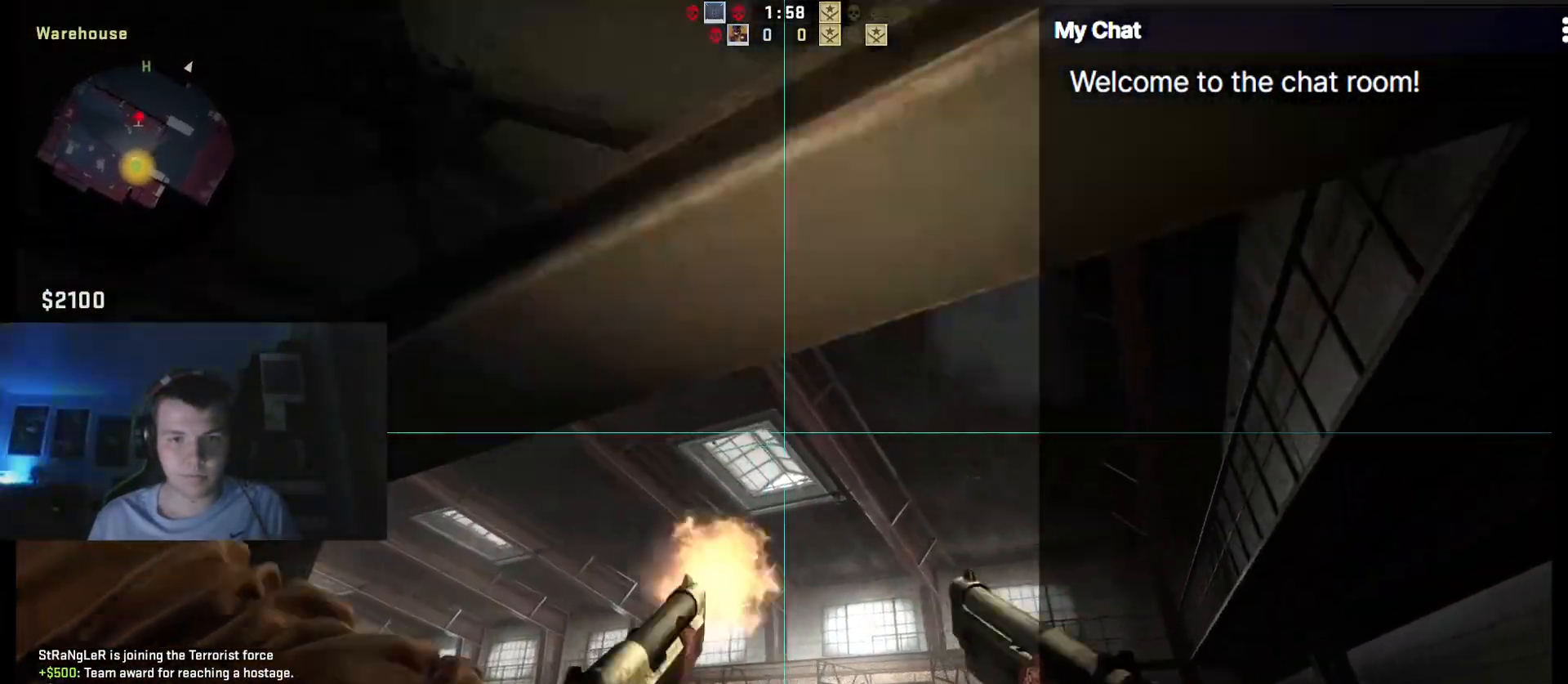
{"keys": ["a", "ctrl_l"], "events": [[17, "ctrl_l", "down"]]}
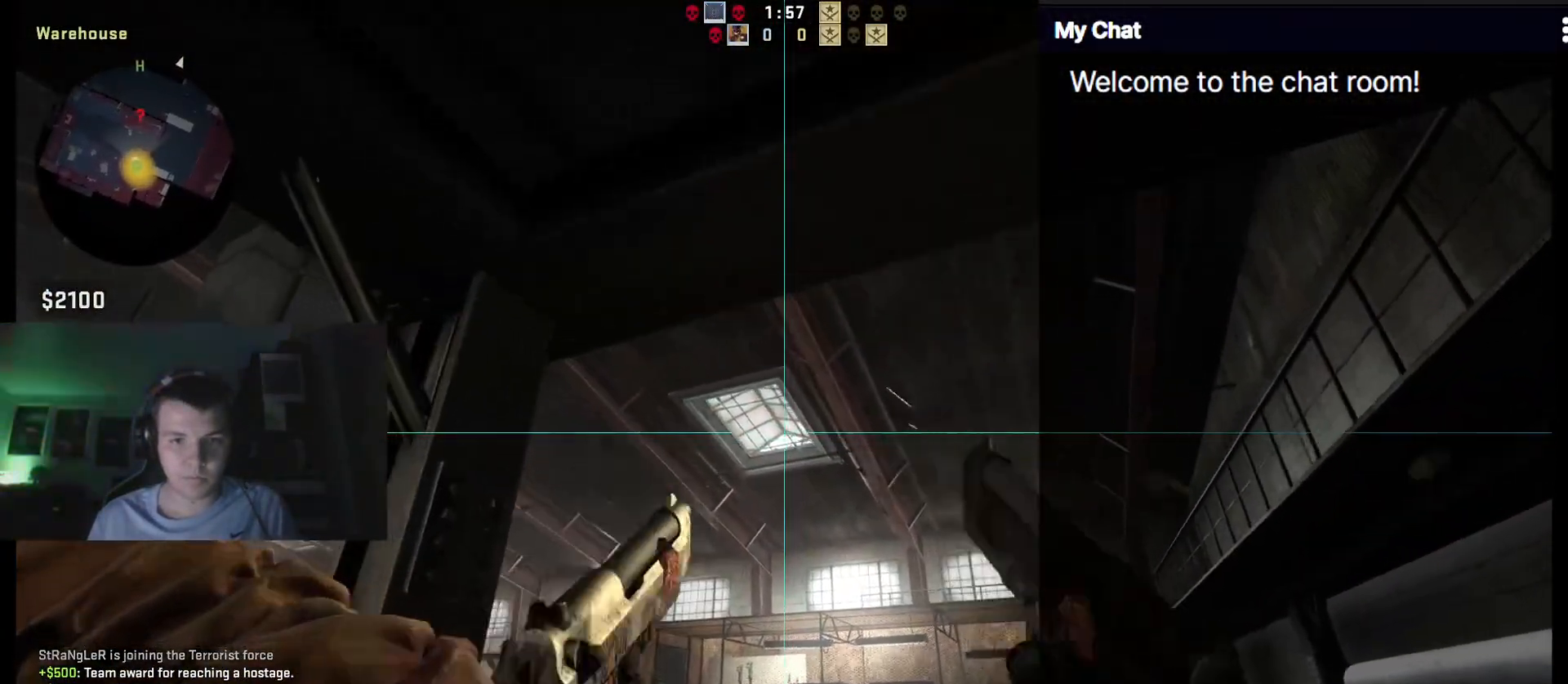
{"keys": ["ctrl_l", "d"], "events": [[67, "d", "down"], [167, "a", "up"]]}